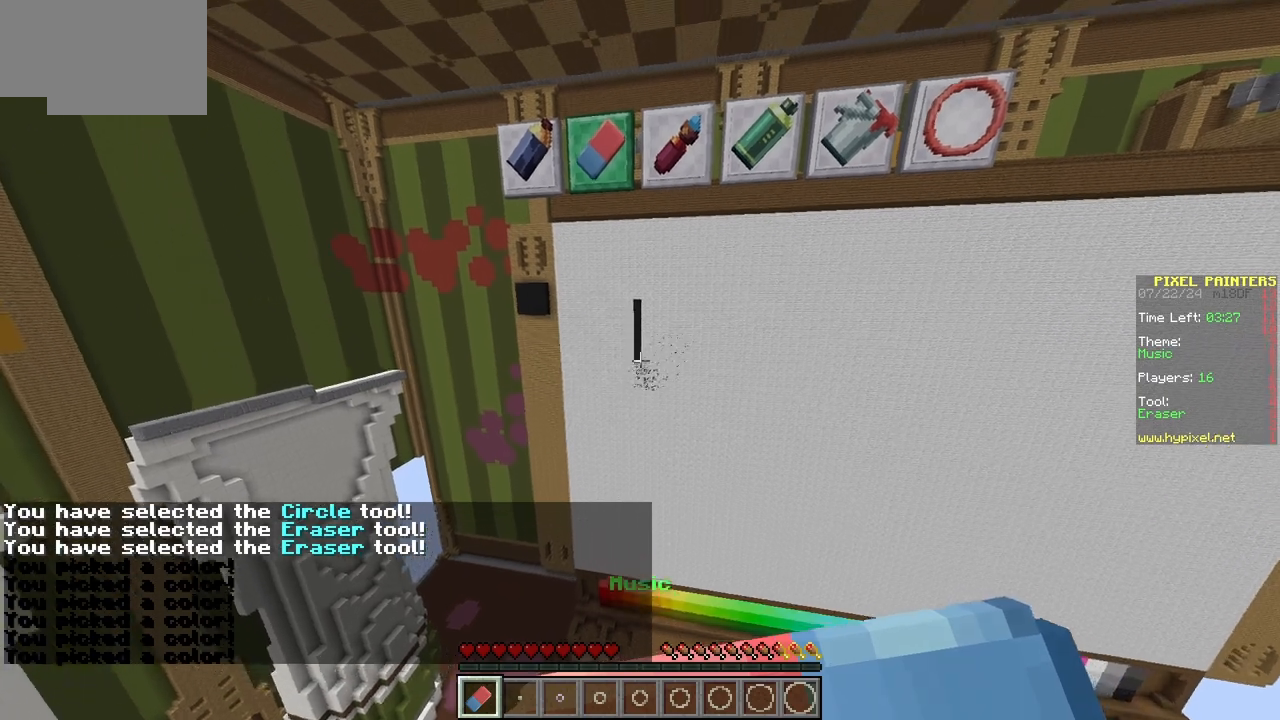
Gameplay with keyboard and mouse; each line is a JSON object with the keys and mouse buttons held at the frame after it. "events" lists presses ("down") and releases ("up") of "a", "d", "s", "w", "mouse_left" and "mouse_right" between this image and that frame as [ms after this image, input, new state], when the widget could be followed in between. "mouse_left", "mouse_right" = the "left", "right" buttons of the "mouse" list. No other keys are recorded. Fast repeated clicks can show as one long hold. Mouse movement is not recorded.
{"keys": [], "mouse": ["right"], "events": []}
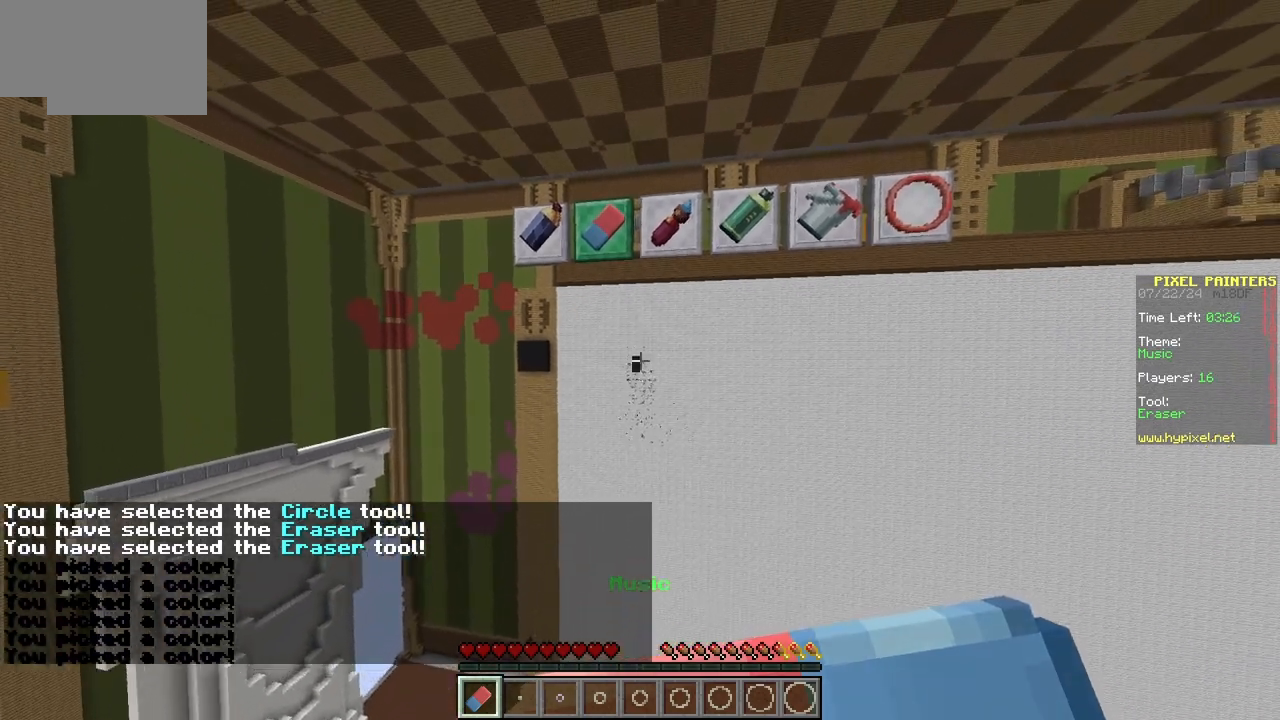
{"keys": [], "mouse": [], "events": [[250, "mouse_right", "up"]]}
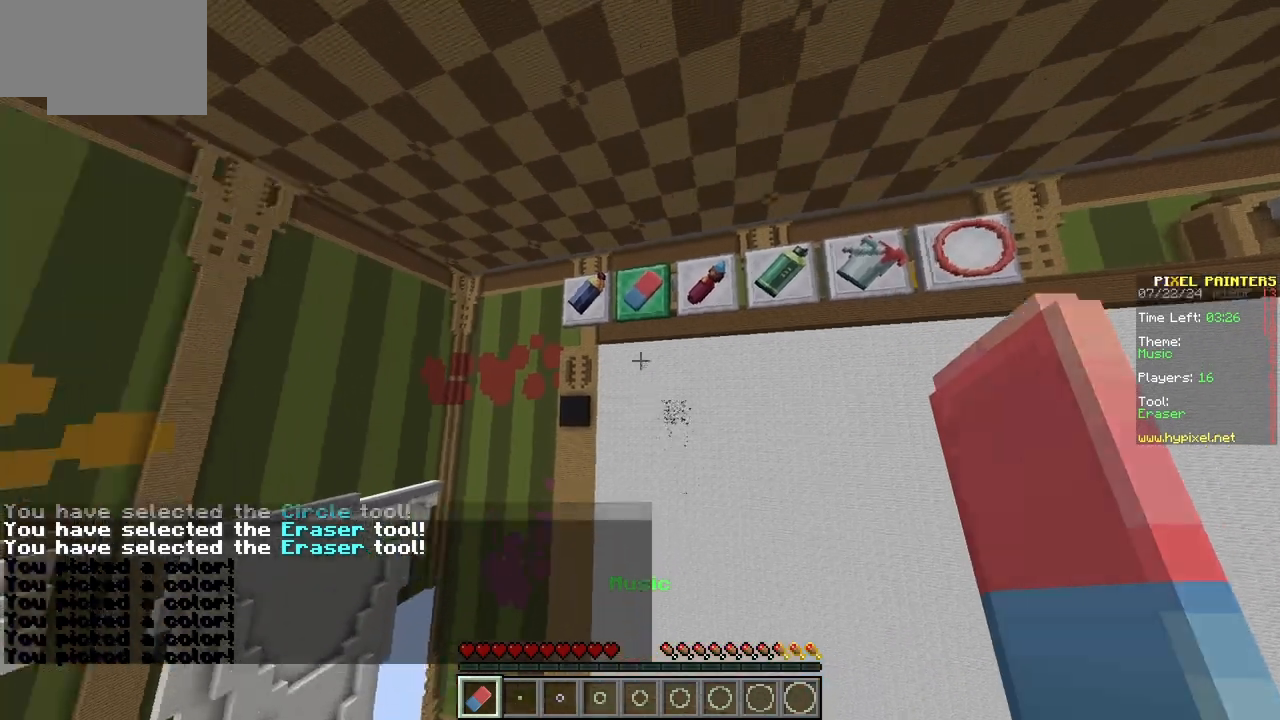
{"keys": [], "mouse": [], "events": []}
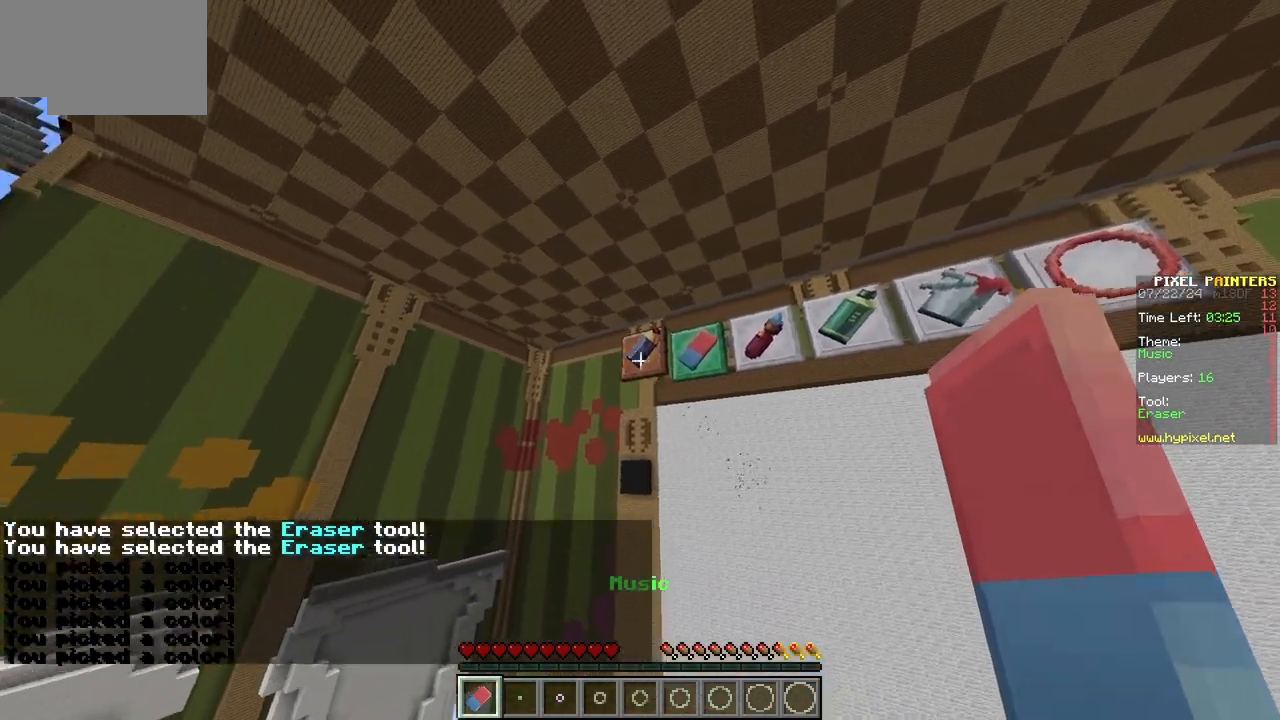
{"keys": [], "mouse": [], "events": [[50, "mouse_left", "down"], [167, "mouse_left", "up"]]}
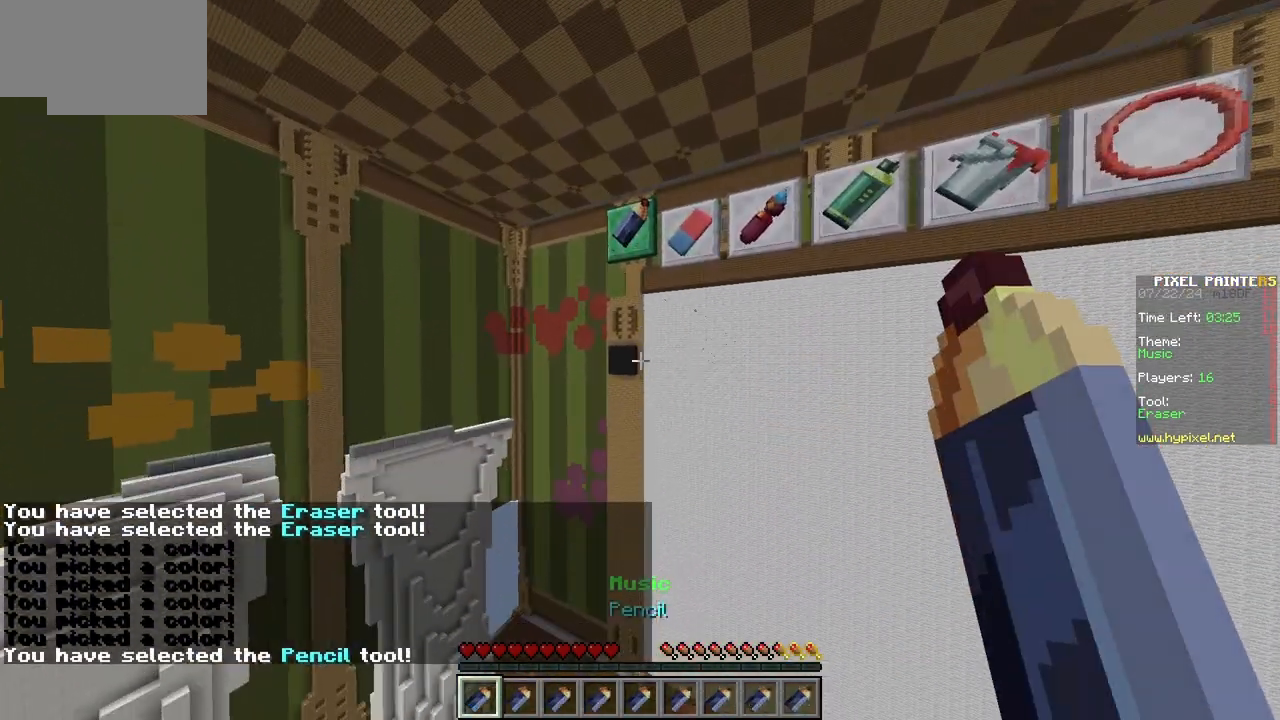
{"keys": [], "mouse": [], "events": [[300, "mouse_left", "down"], [467, "mouse_left", "up"]]}
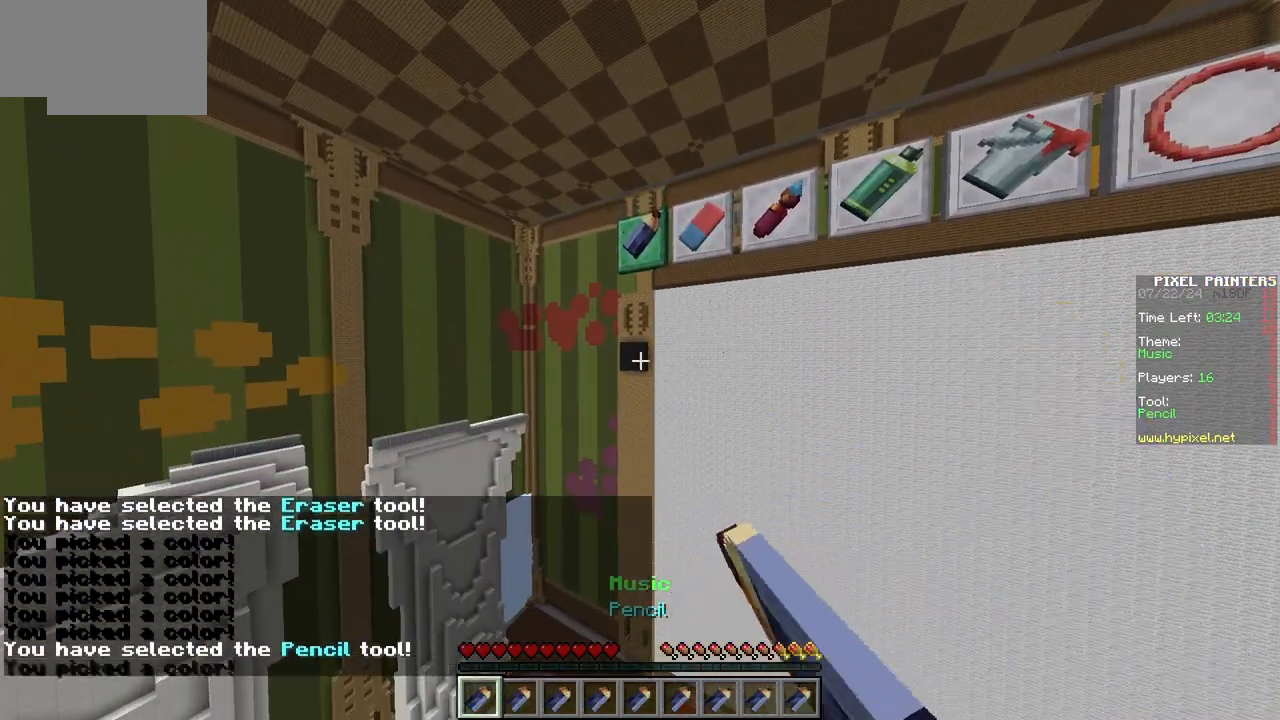
{"keys": [], "mouse": [], "events": []}
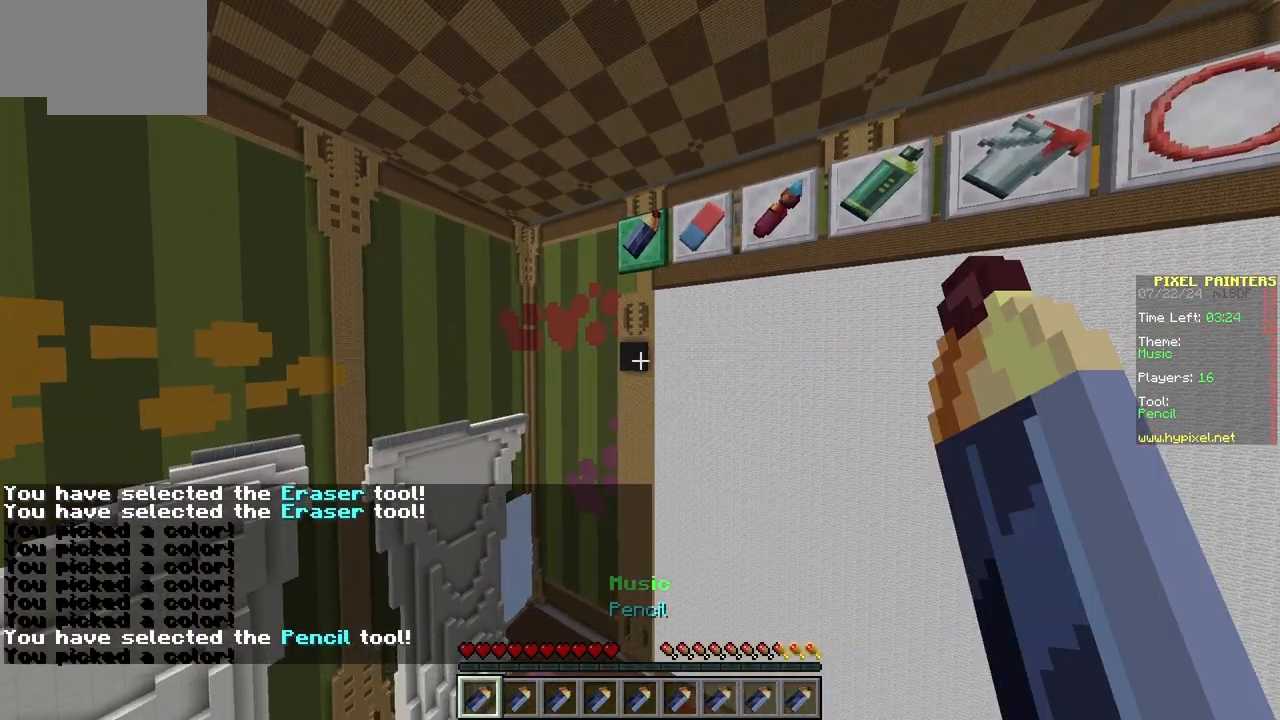
{"keys": ["d"], "mouse": [], "events": [[233, "d", "down"]]}
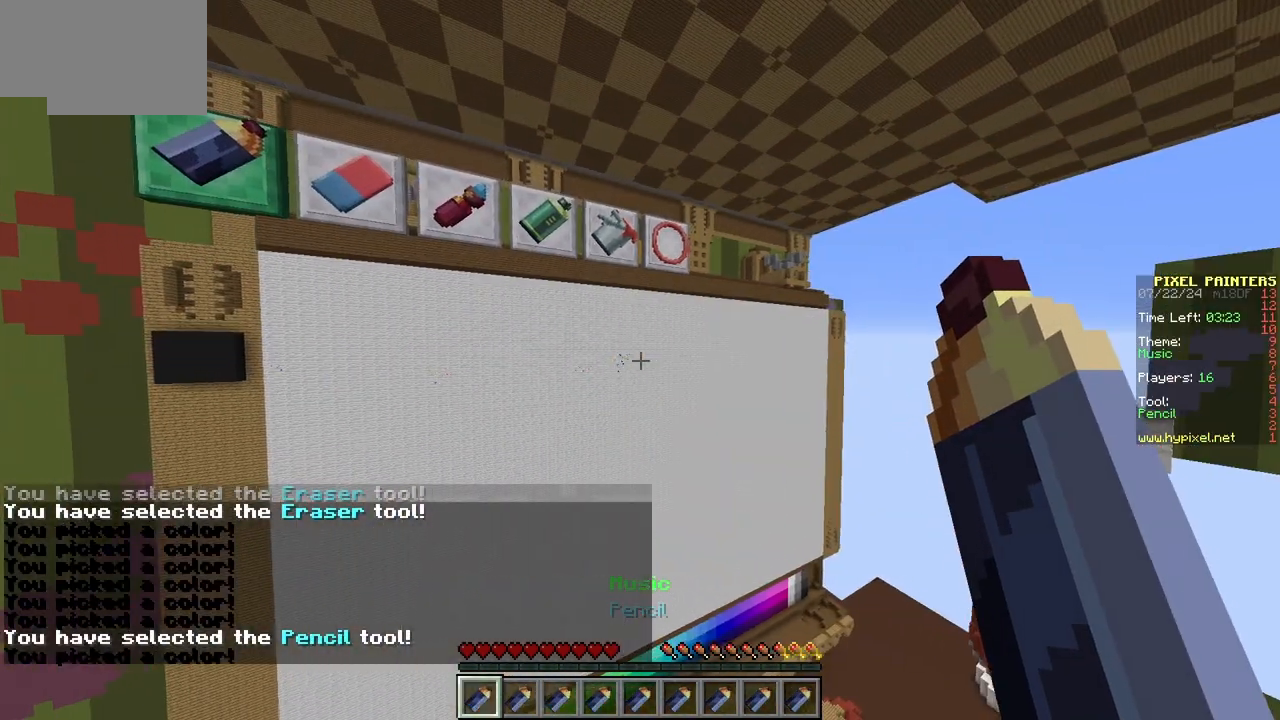
{"keys": [], "mouse": [], "events": [[183, "w", "down"], [300, "d", "up"], [400, "w", "up"]]}
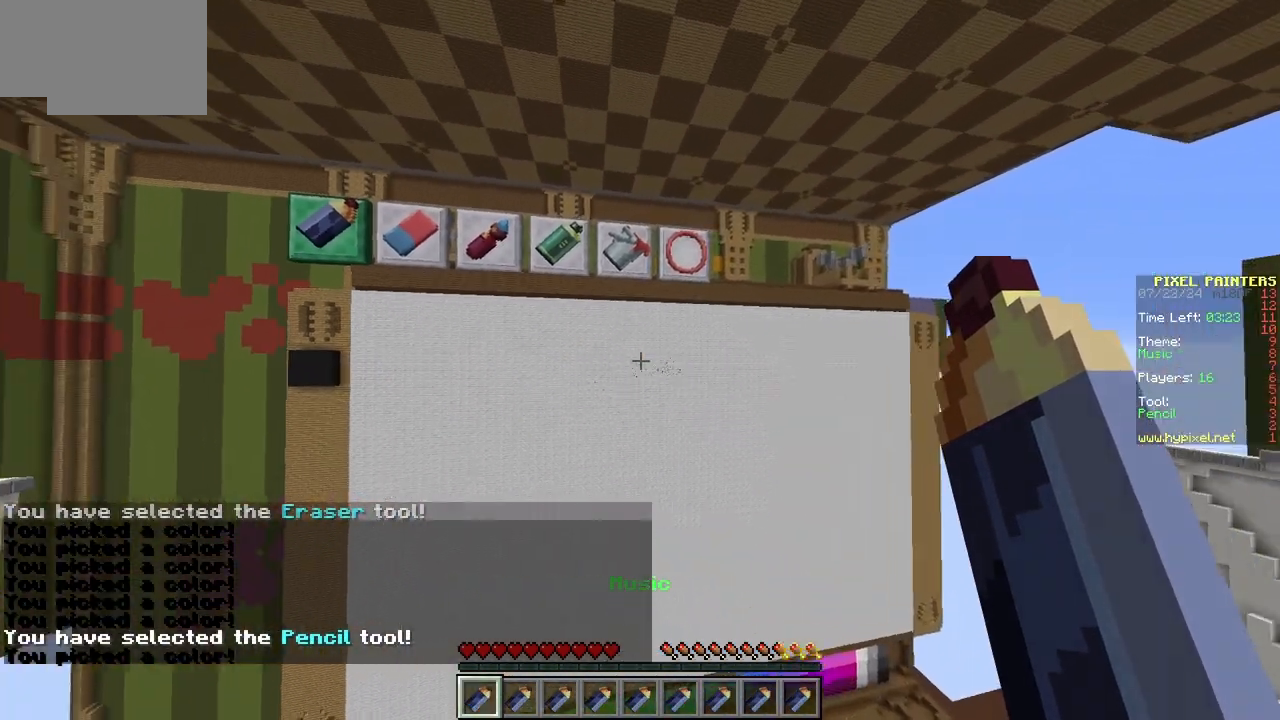
{"keys": ["a"], "mouse": [], "events": [[250, "a", "down"]]}
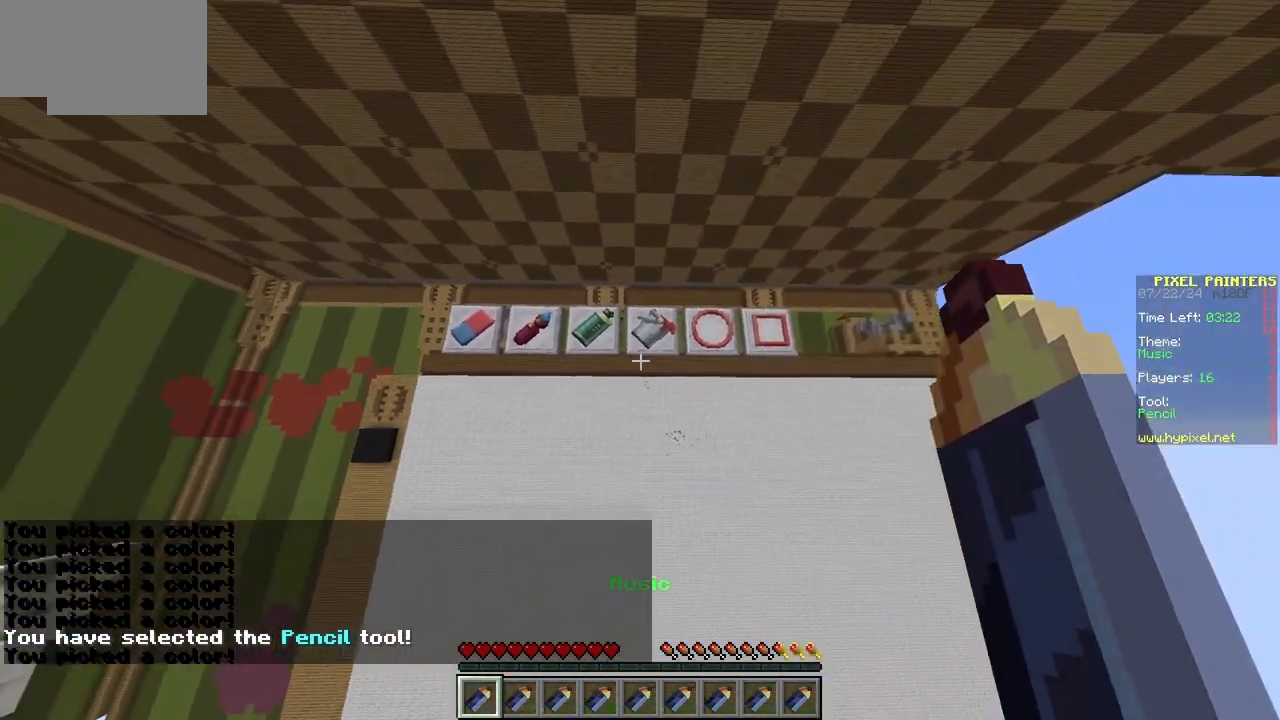
{"keys": [], "mouse": [], "events": [[33, "a", "up"]]}
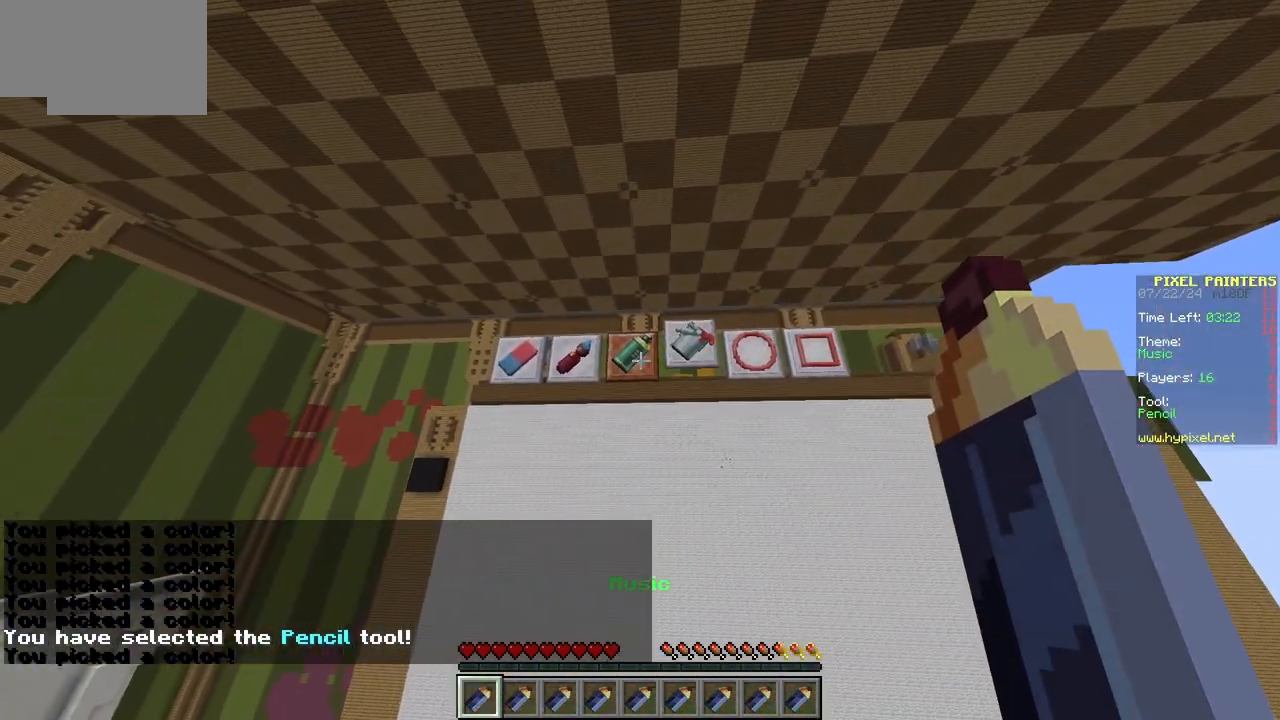
{"keys": ["a"], "mouse": [], "events": [[450, "a", "down"]]}
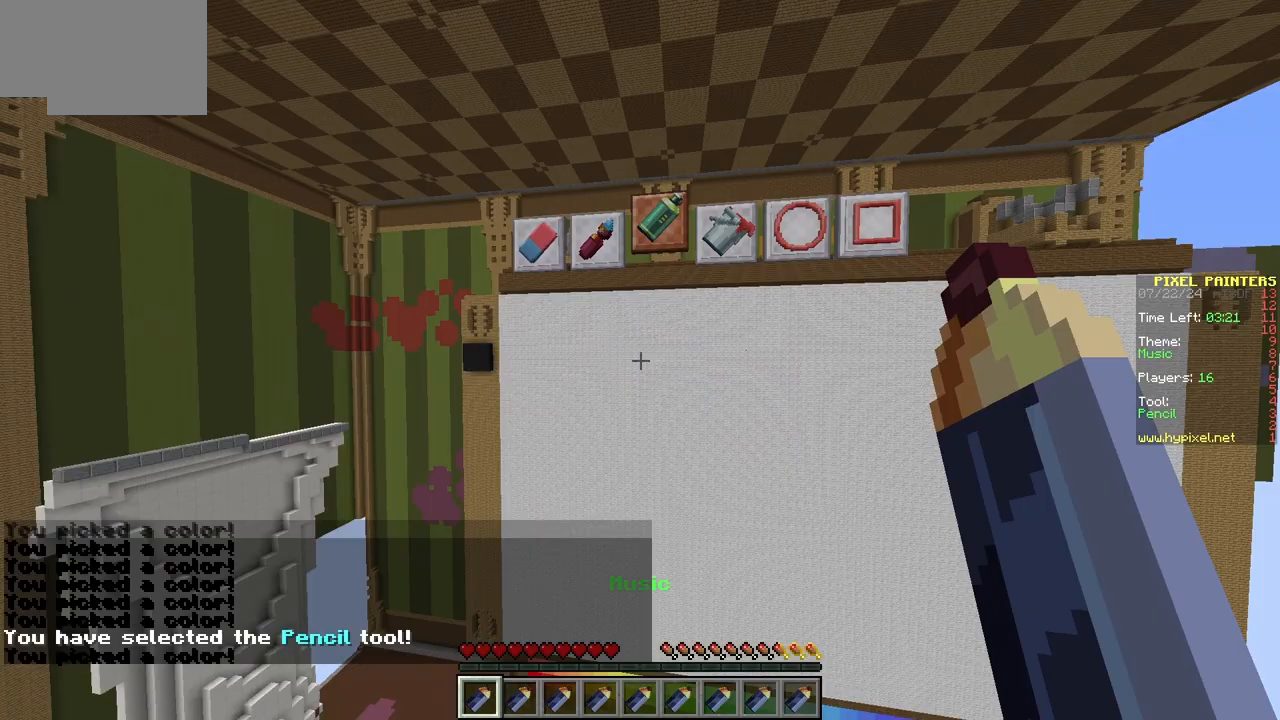
{"keys": [], "mouse": [], "events": [[167, "a", "up"]]}
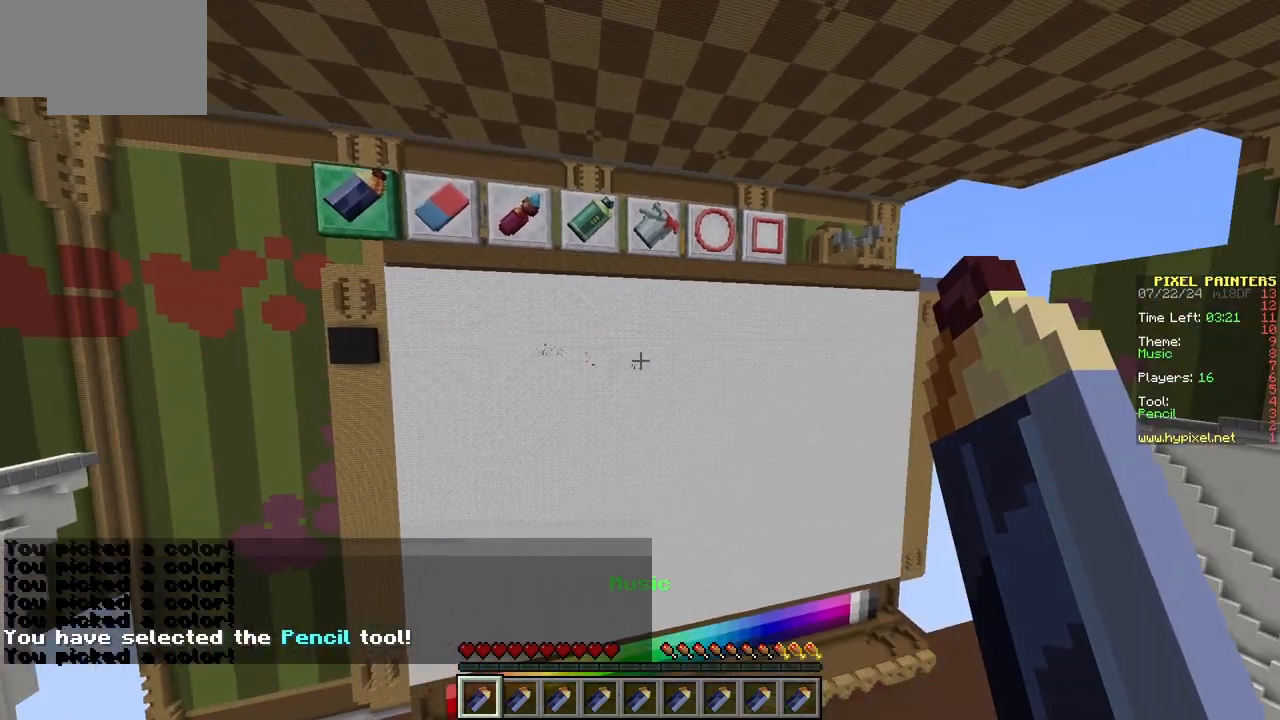
{"keys": [], "mouse": [], "events": []}
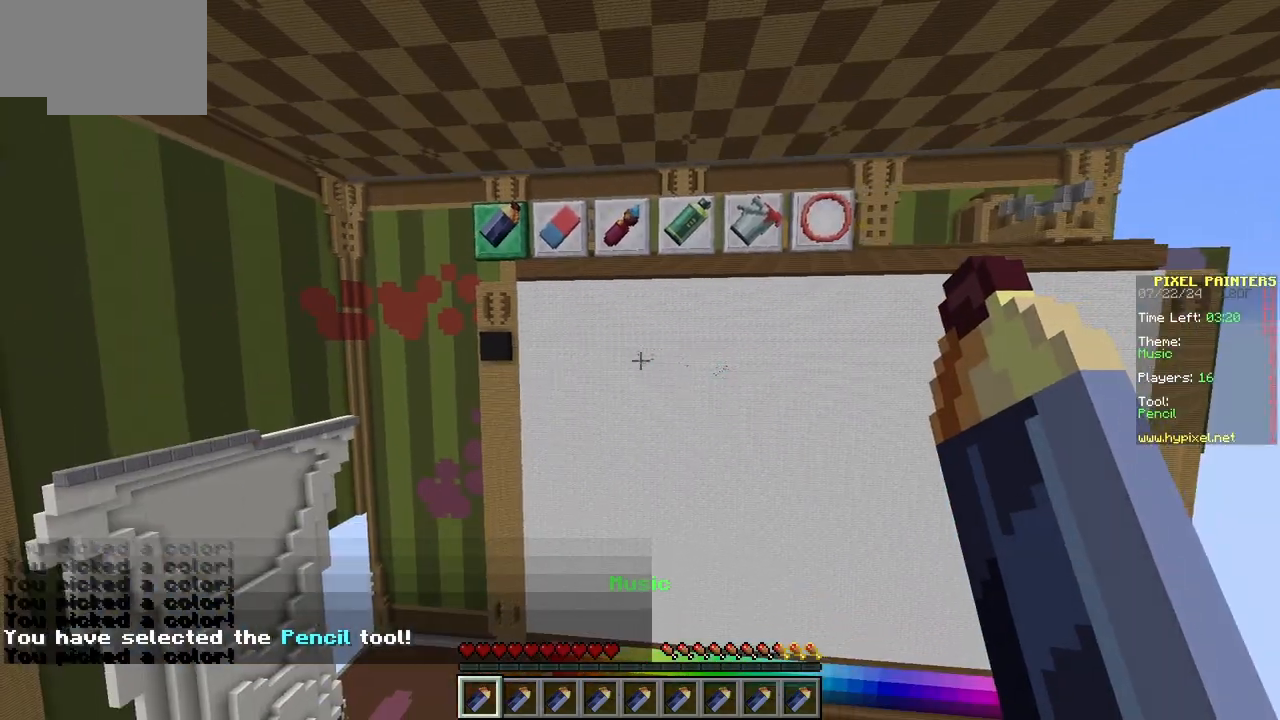
{"keys": [], "mouse": [], "events": []}
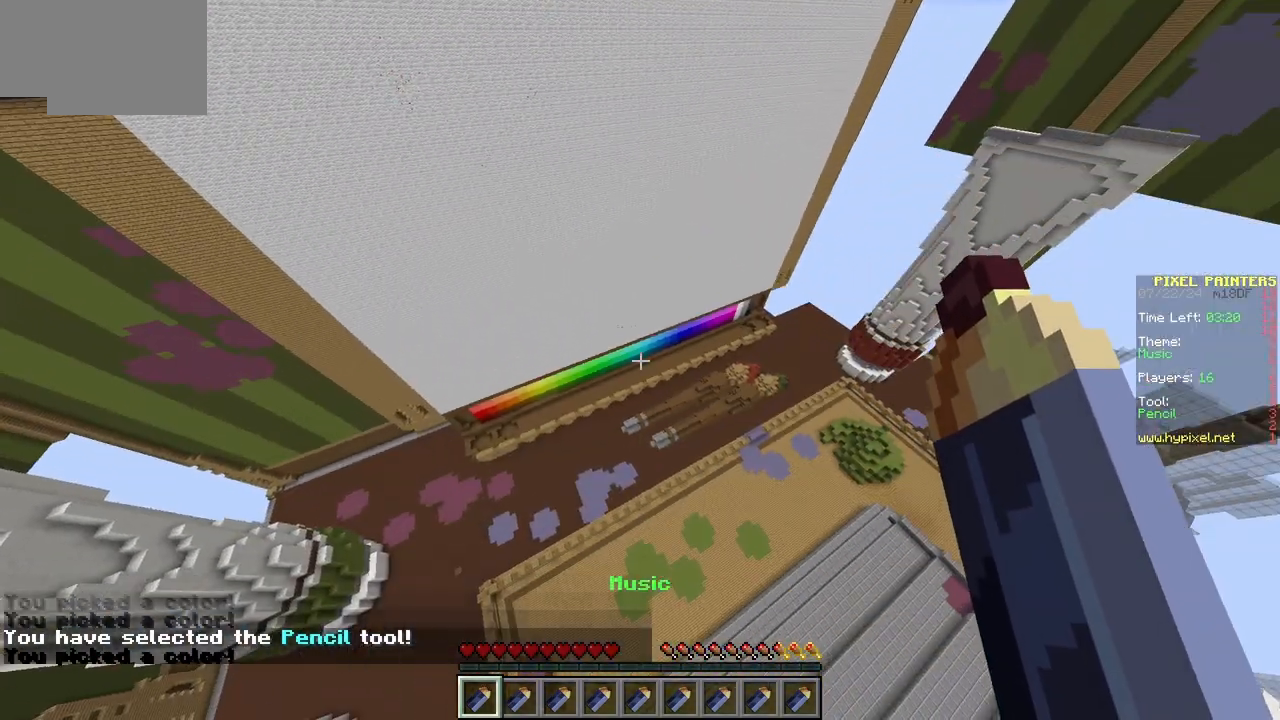
{"keys": [], "mouse": [], "events": []}
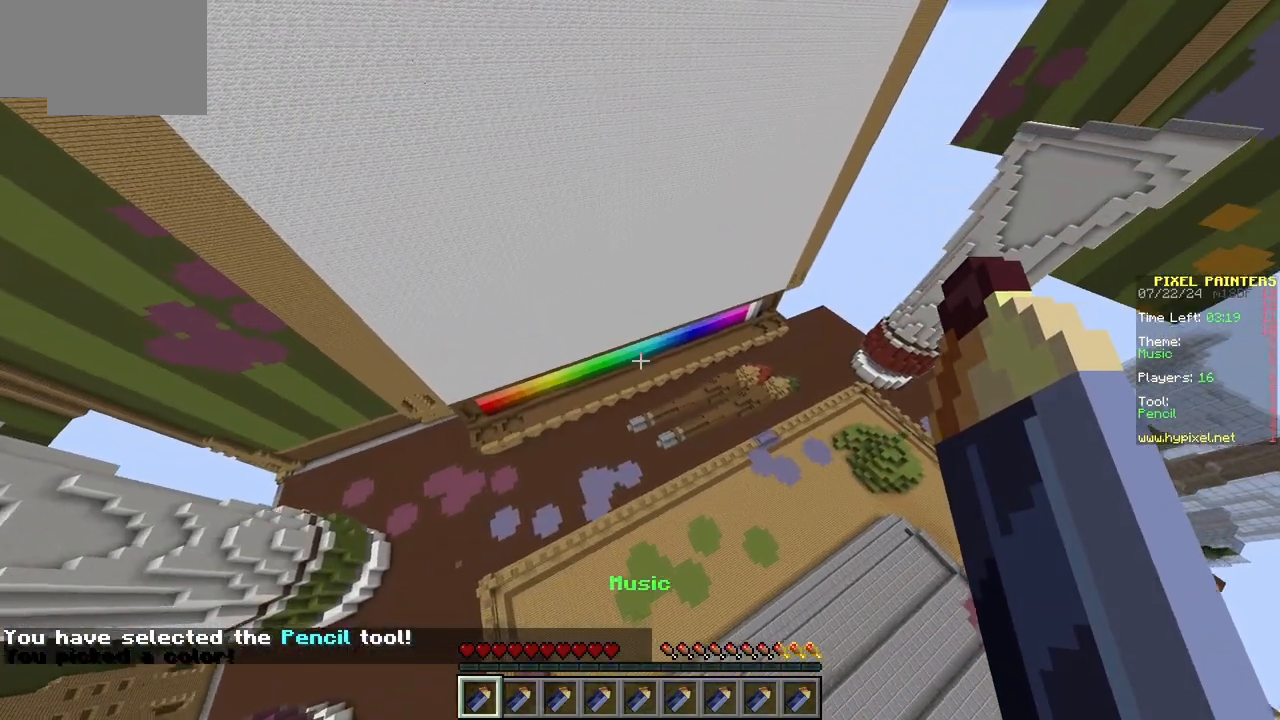
{"keys": ["d"], "mouse": [], "events": [[100, "d", "down"]]}
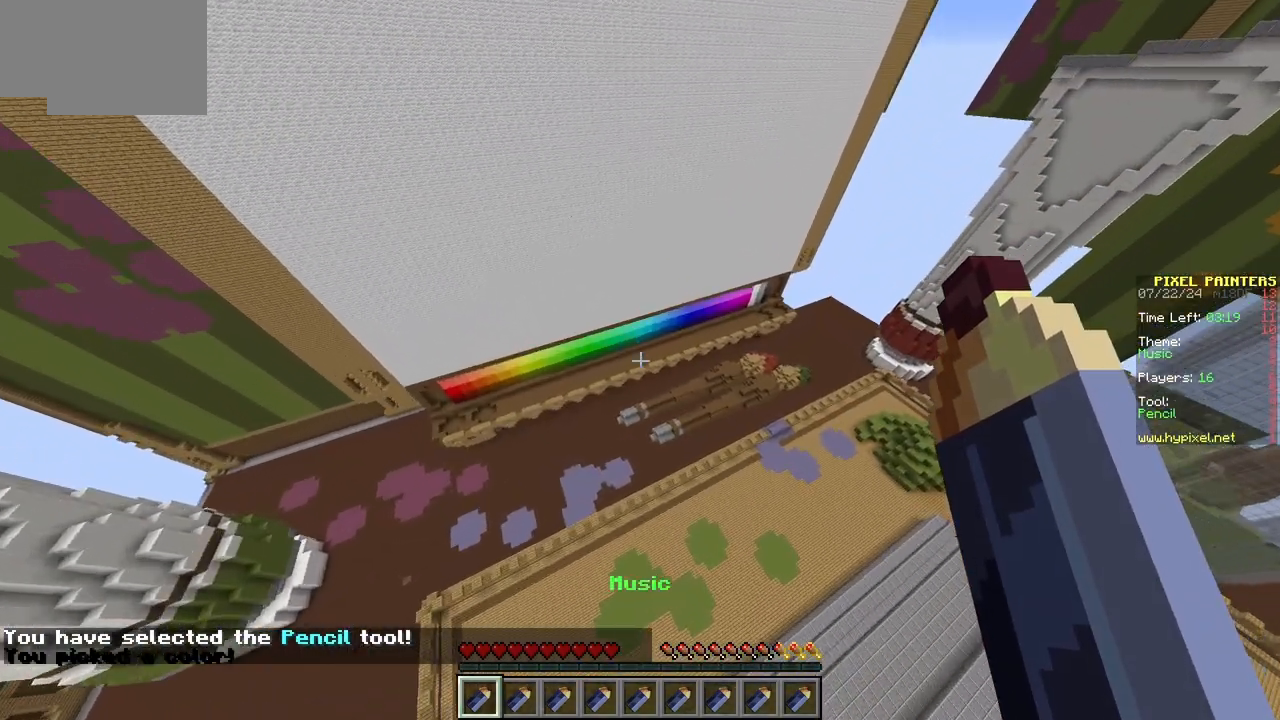
{"keys": [], "mouse": [], "events": [[100, "d", "up"]]}
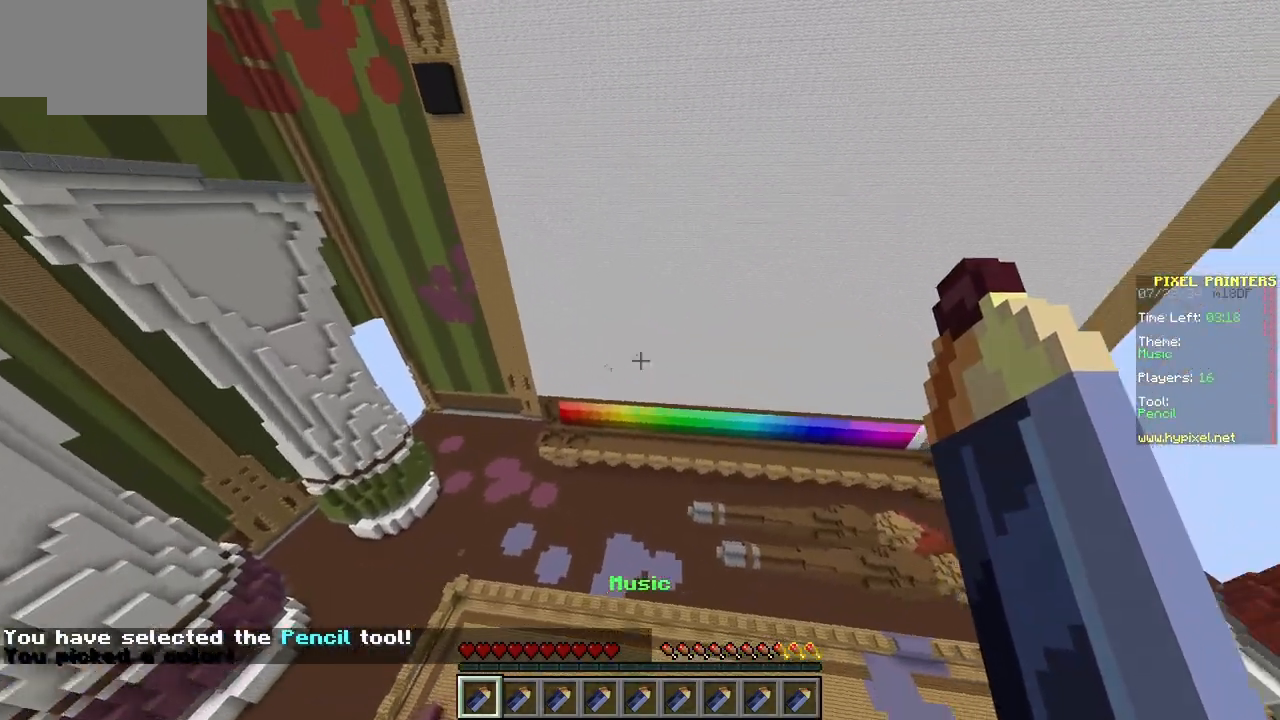
{"keys": [], "mouse": [], "events": []}
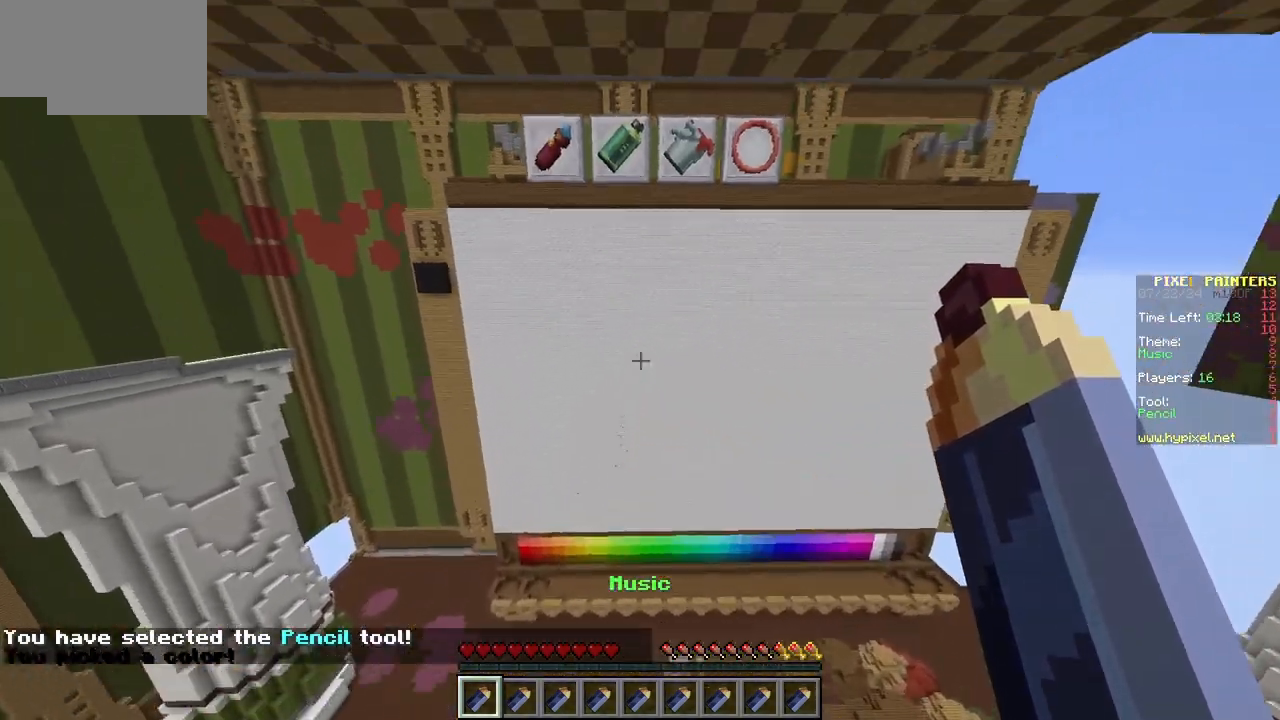
{"keys": [], "mouse": ["right"], "events": [[117, "a", "down"], [167, "a", "up"], [167, "w", "down"], [183, "w", "up"], [333, "mouse_left", "down"], [400, "mouse_left", "up"], [450, "mouse_right", "down"]]}
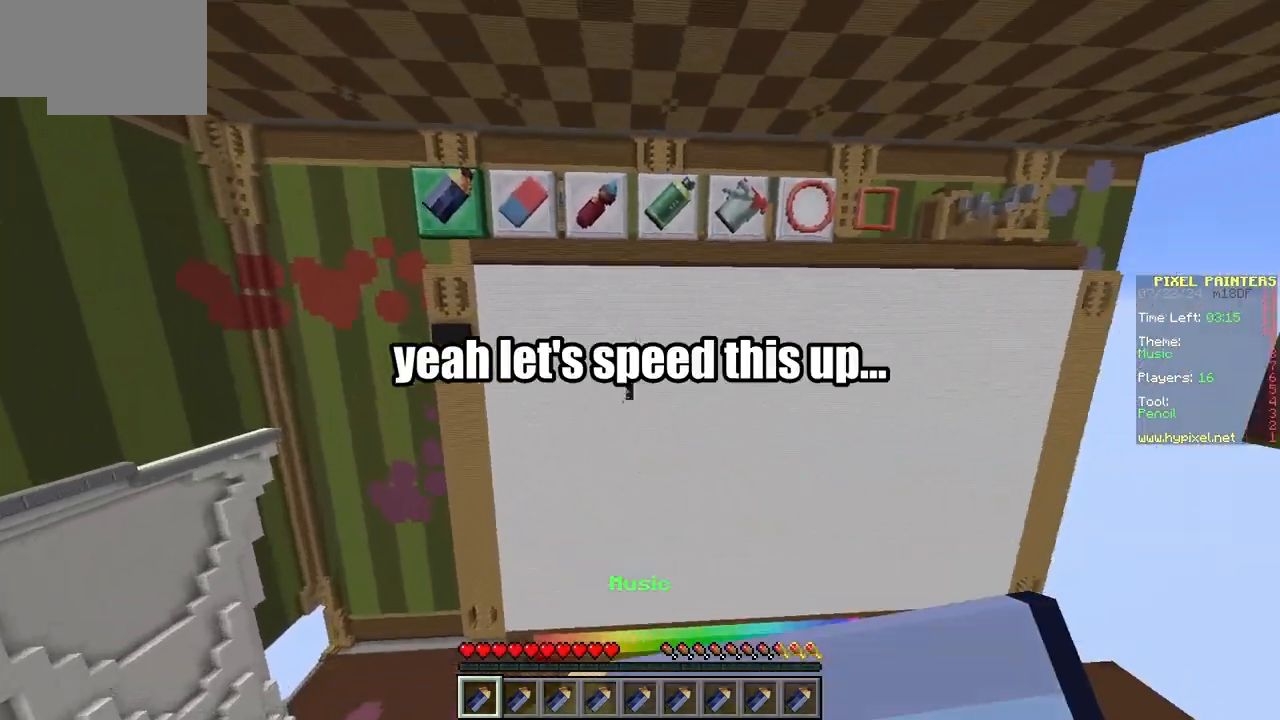
{"keys": [], "mouse": [], "events": [[383, "mouse_right", "up"]]}
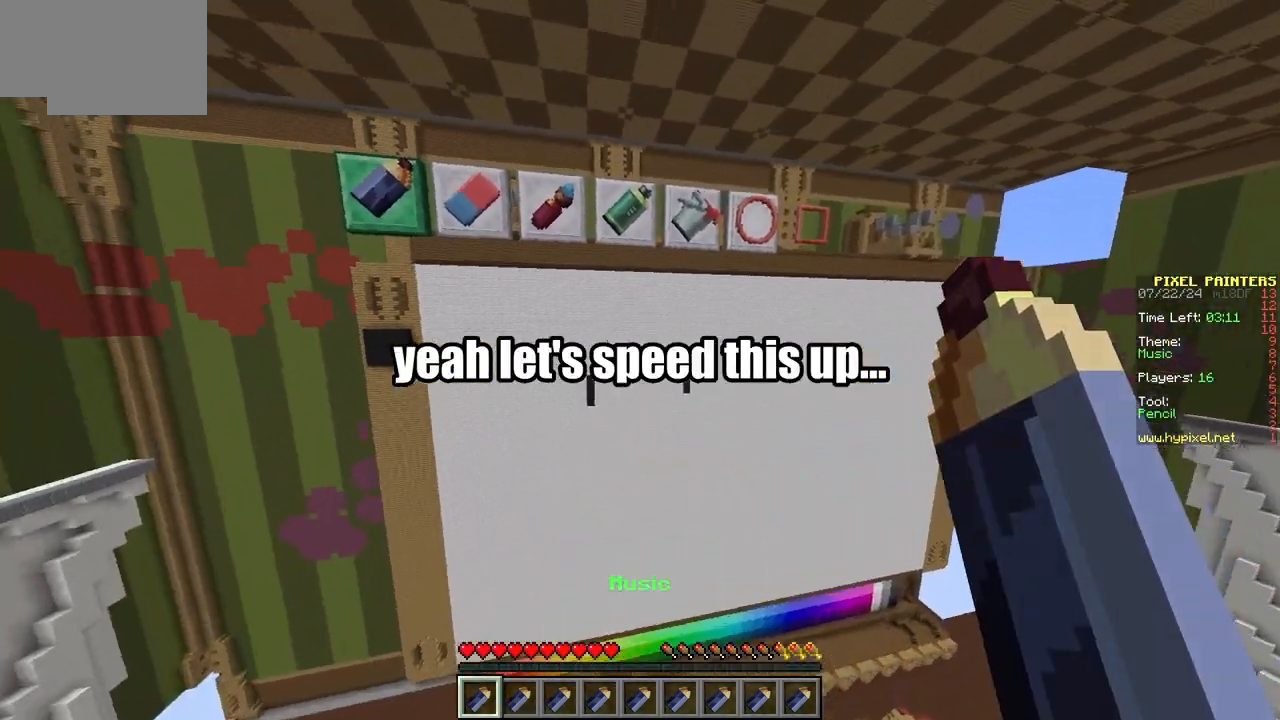
{"keys": [], "mouse": [], "events": [[167, "mouse_right", "down"], [467, "mouse_right", "up"]]}
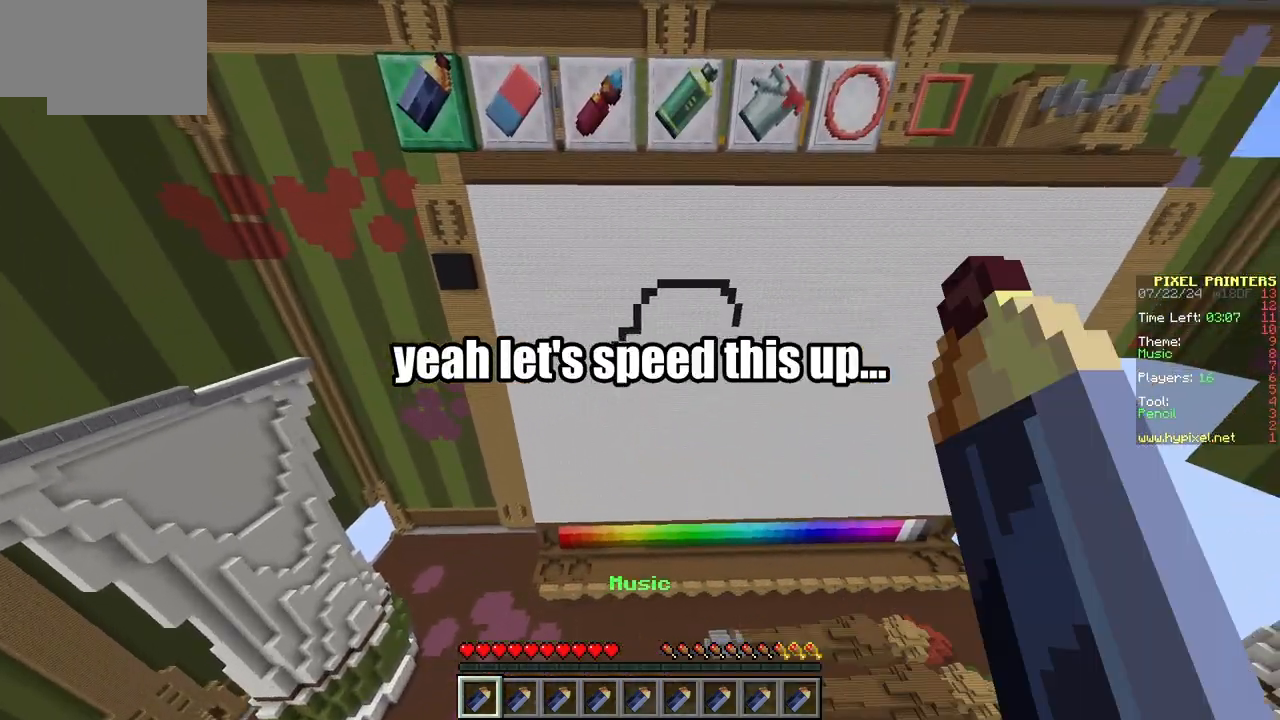
{"keys": [], "mouse": [], "events": []}
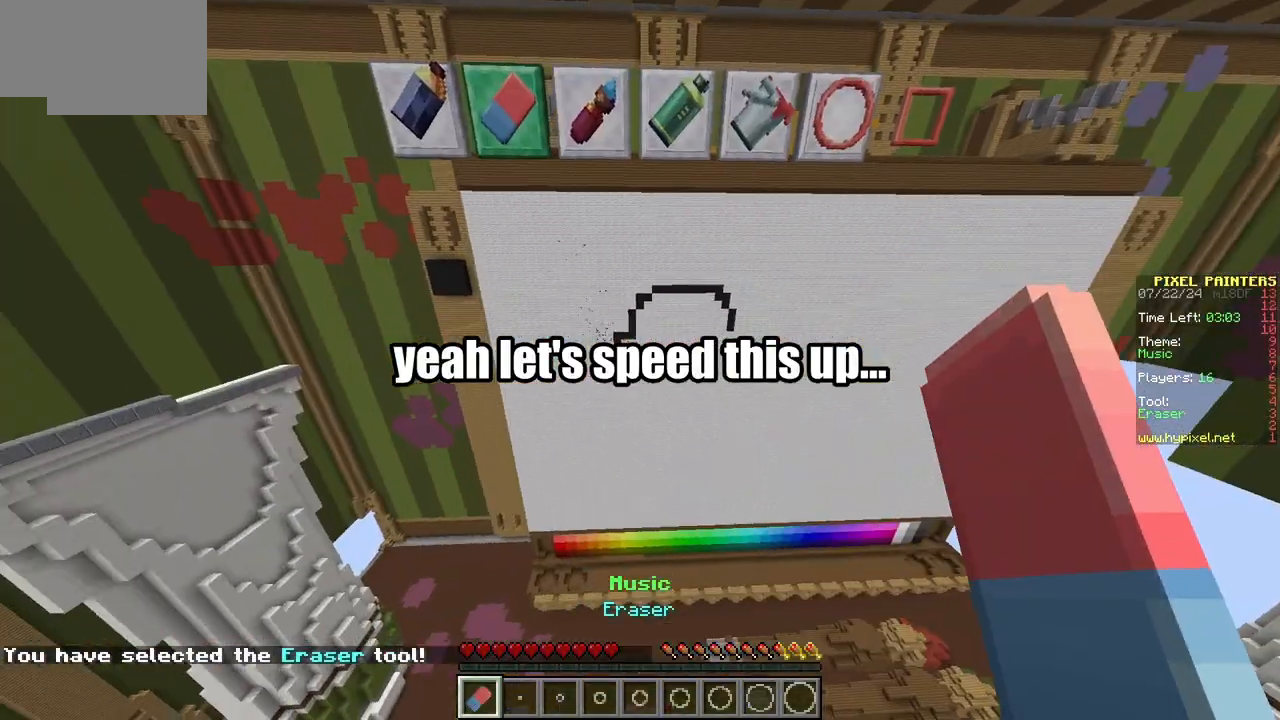
{"keys": [], "mouse": [], "events": [[33, "mouse_right", "down"], [250, "mouse_right", "up"], [333, "mouse_right", "down"], [467, "mouse_right", "up"]]}
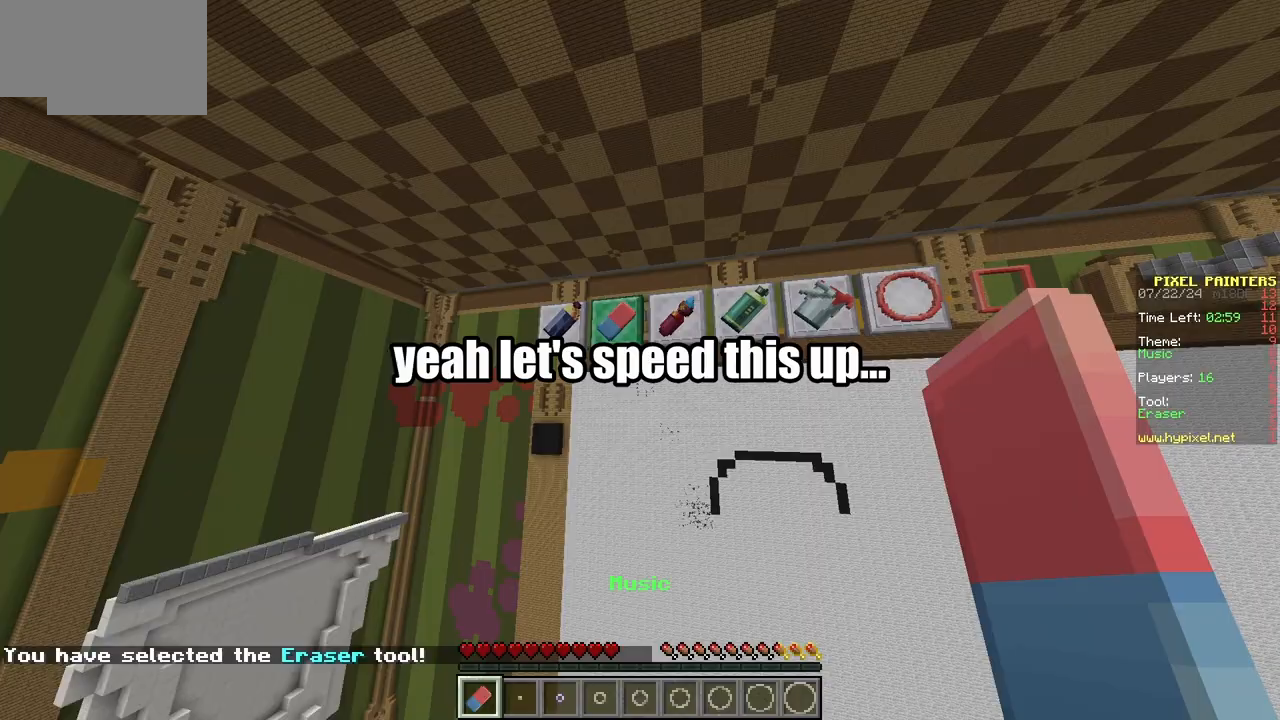
{"keys": [], "mouse": [], "events": [[83, "mouse_left", "down"], [100, "mouse_left", "up"], [233, "w", "down"], [267, "w", "up"], [417, "w", "down"], [450, "w", "up"]]}
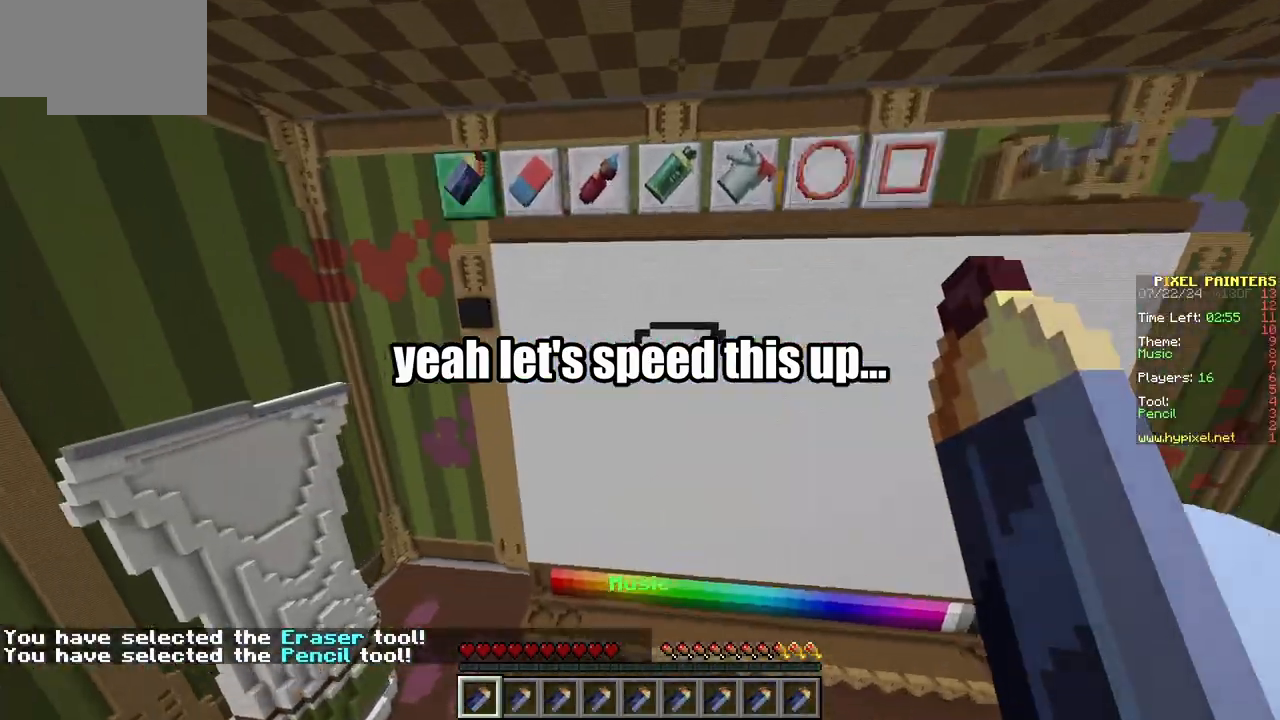
{"keys": [], "mouse": ["right"], "events": [[67, "a", "down"], [83, "a", "up"], [250, "mouse_right", "down"]]}
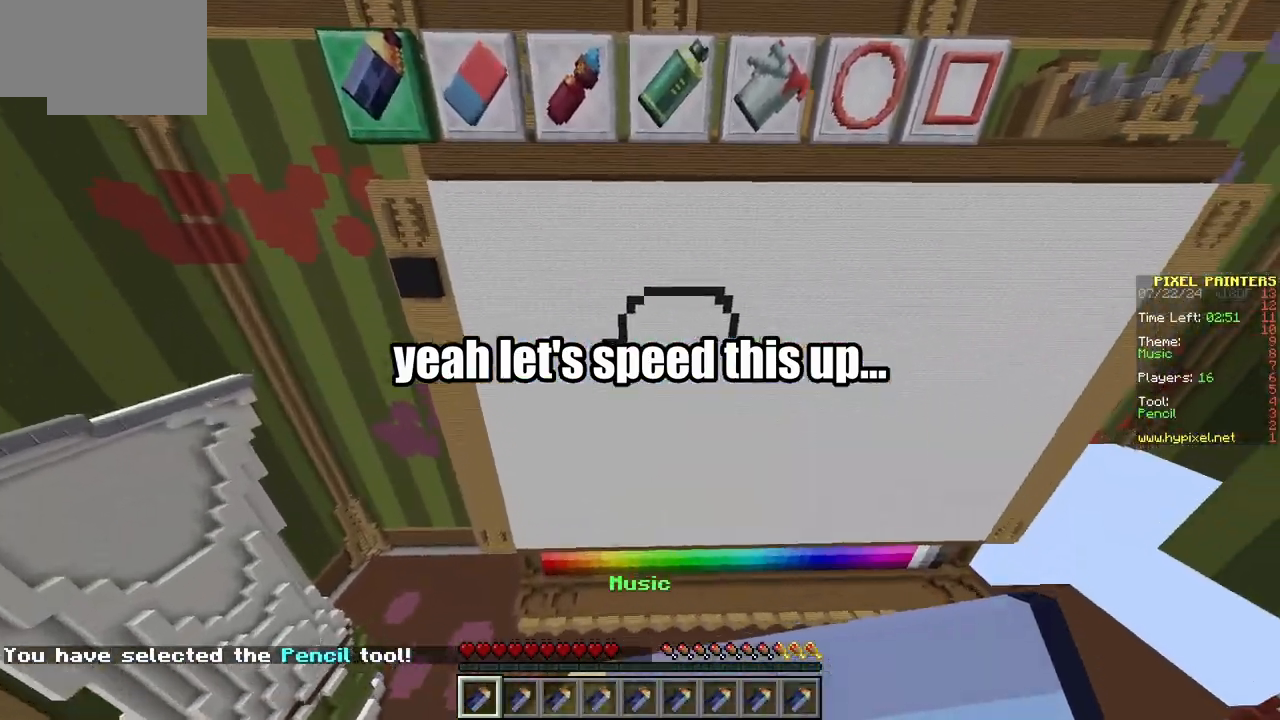
{"keys": [], "mouse": [], "events": [[33, "w", "down"], [67, "d", "down"], [167, "mouse_right", "up"], [167, "w", "up"], [183, "w", "down"], [267, "d", "up"], [333, "a", "down"], [367, "w", "up"], [383, "a", "up"]]}
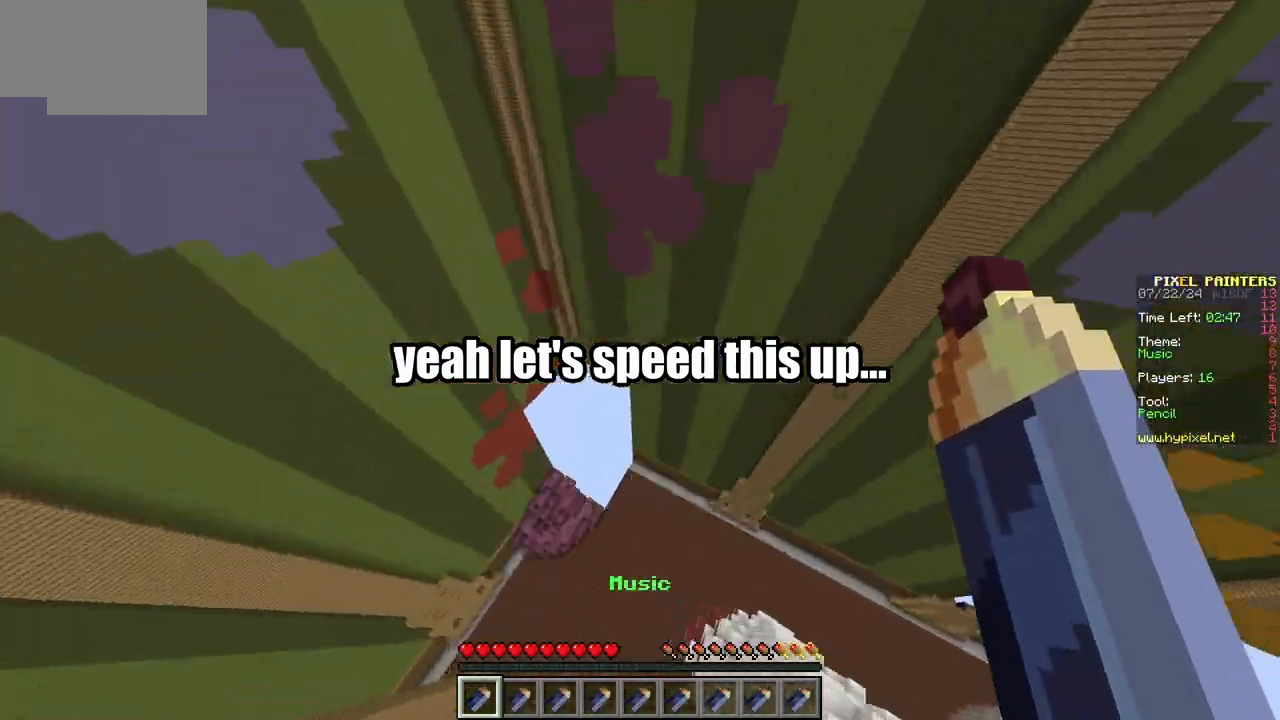
{"keys": ["d", "w"], "mouse": [], "events": [[167, "w", "down"], [483, "d", "down"]]}
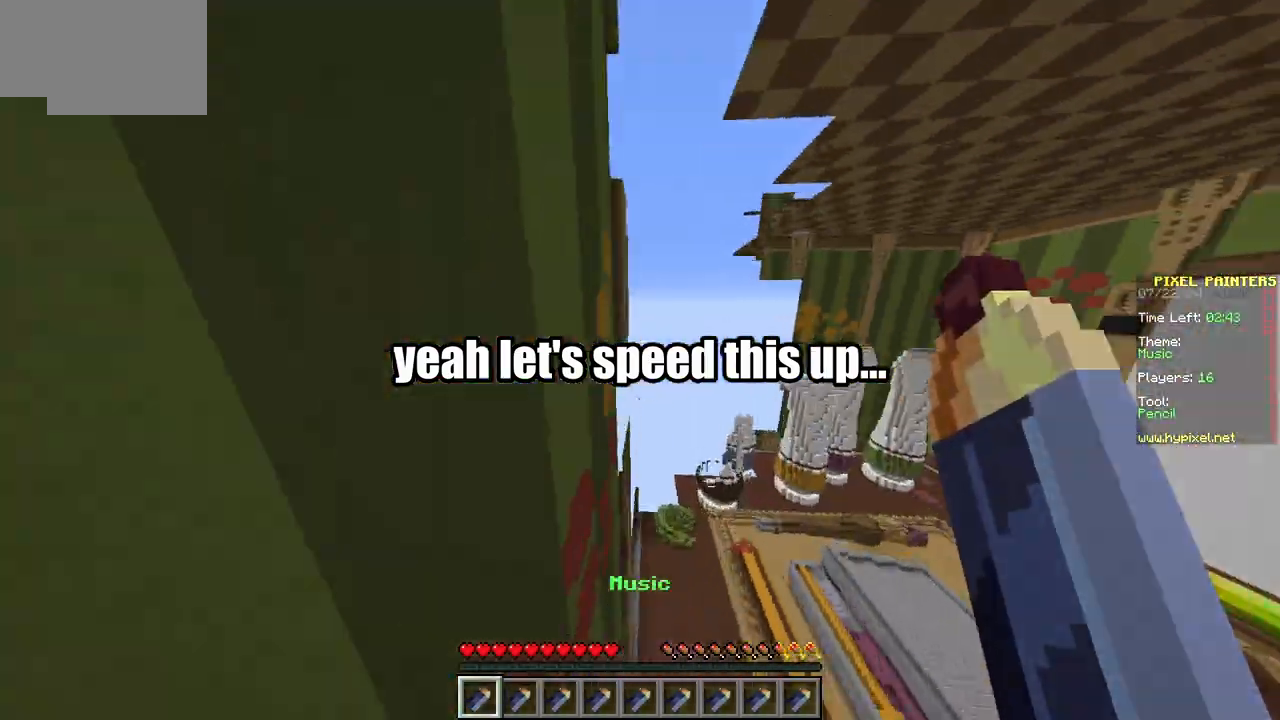
{"keys": ["w"], "mouse": [], "events": [[33, "d", "up"], [117, "d", "down"], [283, "w", "up"], [317, "d", "up"], [400, "w", "down"]]}
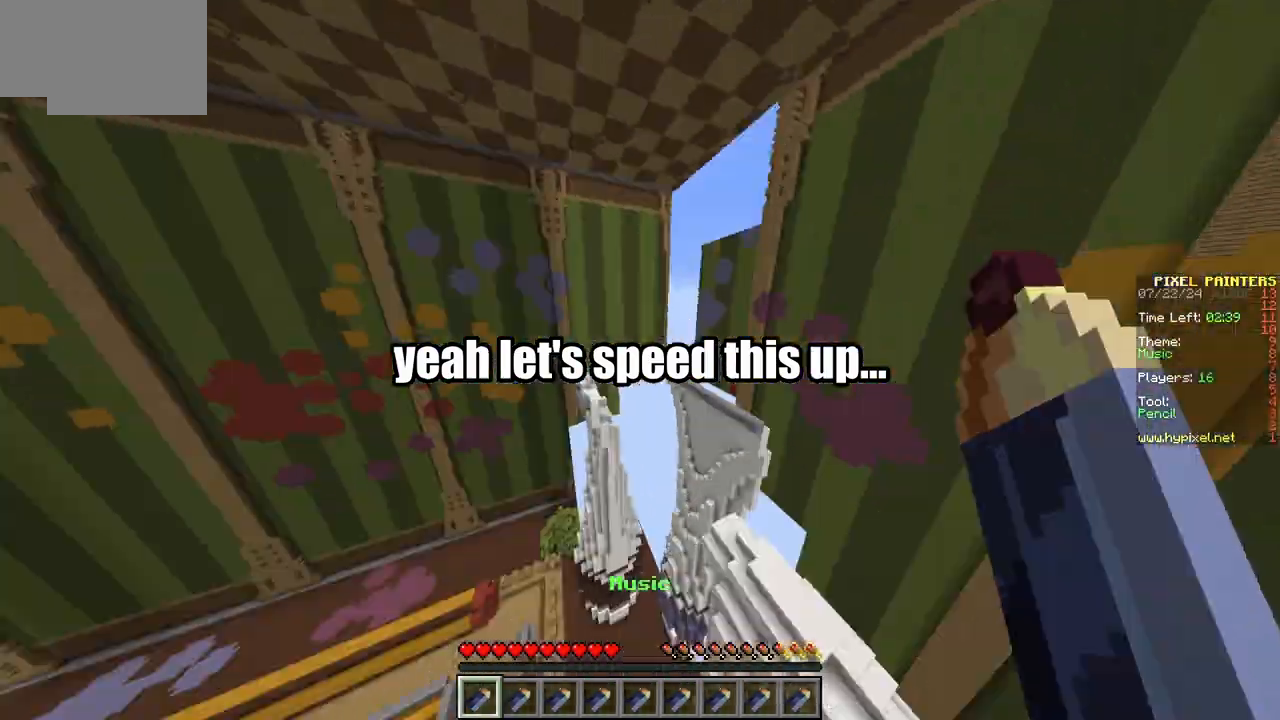
{"keys": [], "mouse": [], "events": [[133, "w", "up"]]}
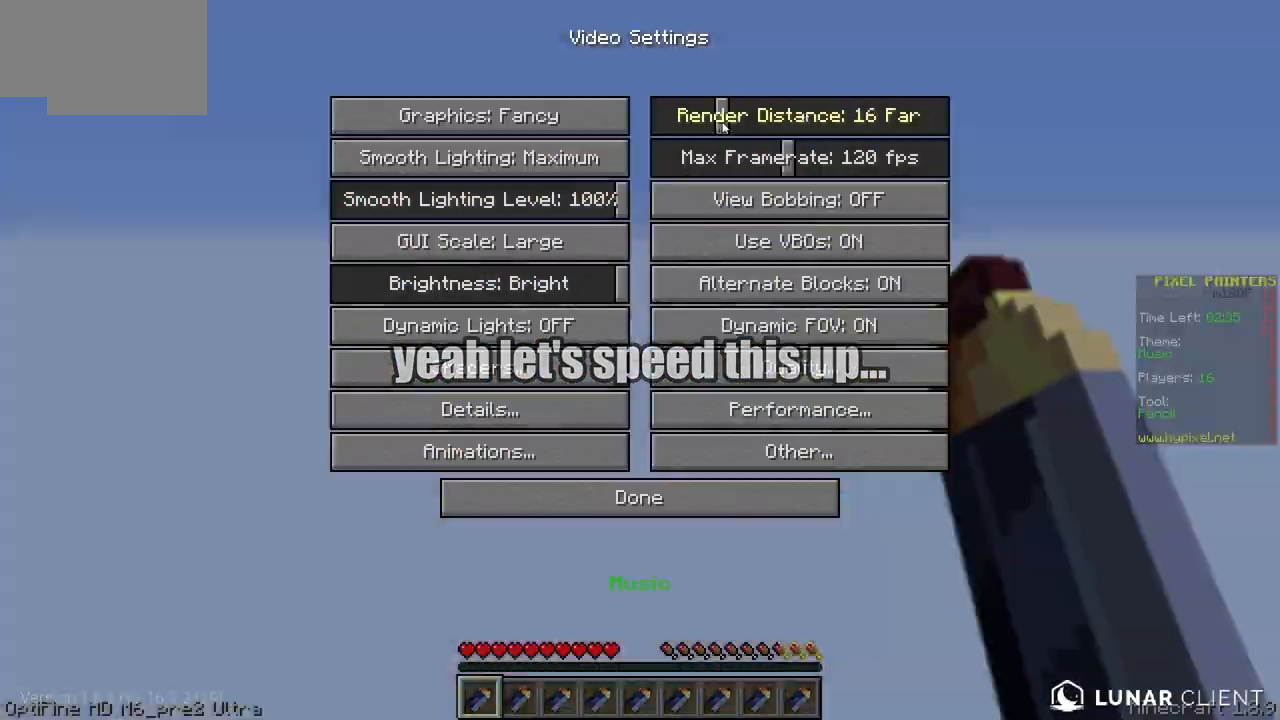
{"keys": [], "mouse": [], "events": [[333, "mouse_left", "down"], [350, "mouse_left", "up"], [383, "w", "down"], [450, "w", "up"], [467, "s", "down"], [500, "s", "up"]]}